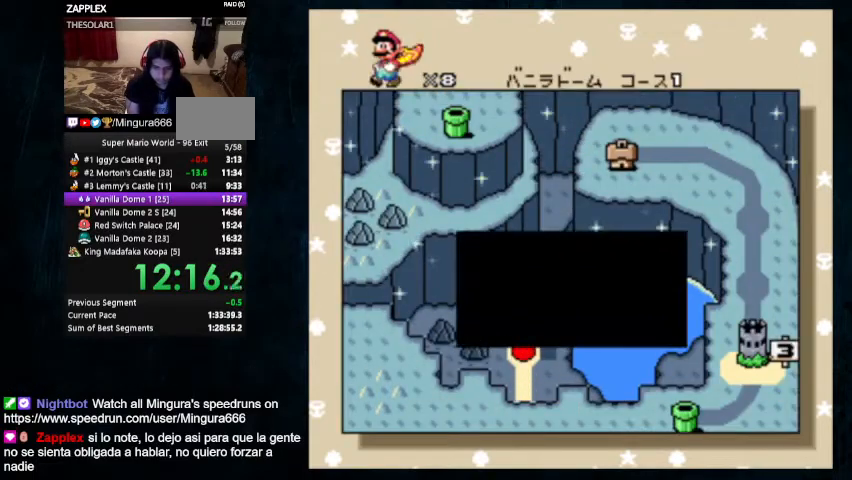
Gameplay with a controller (Nintendo layout); each line is a JSON object with the inputs held at the frame after it. "events" lists button and stick changes between this image and that frame as [ms after this image, input, new state], when the widget could be followed in between. Not read: L1 L3 R1 R3.
{"buttons": ["B"], "events": [[67, "A", "down"], [67, "B", "up"], [133, "A", "up"], [133, "B", "down"], [200, "B", "up"], [233, "B", "down"], [267, "A", "down"], [267, "B", "up"], [333, "A", "up"], [333, "B", "down"], [400, "A", "down"], [400, "B", "up"], [467, "A", "up"], [467, "B", "down"]]}
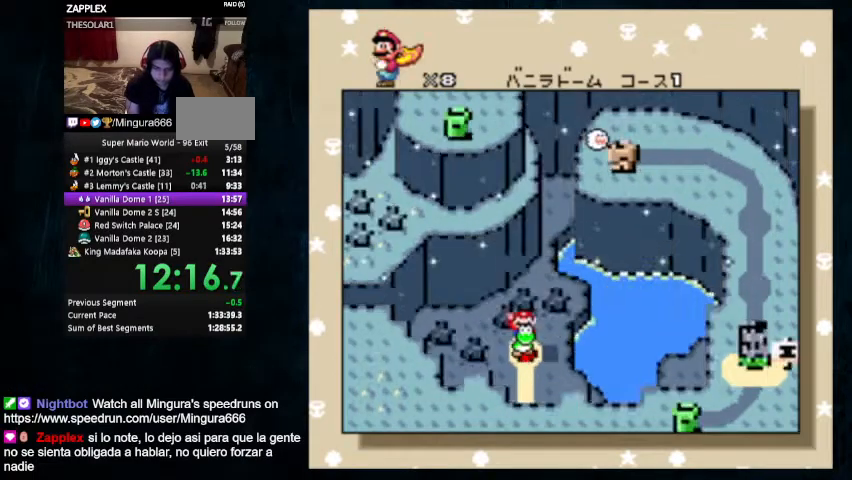
{"buttons": ["Y"], "events": [[33, "A", "down"], [67, "B", "up"], [133, "A", "up"], [267, "Y", "down"]]}
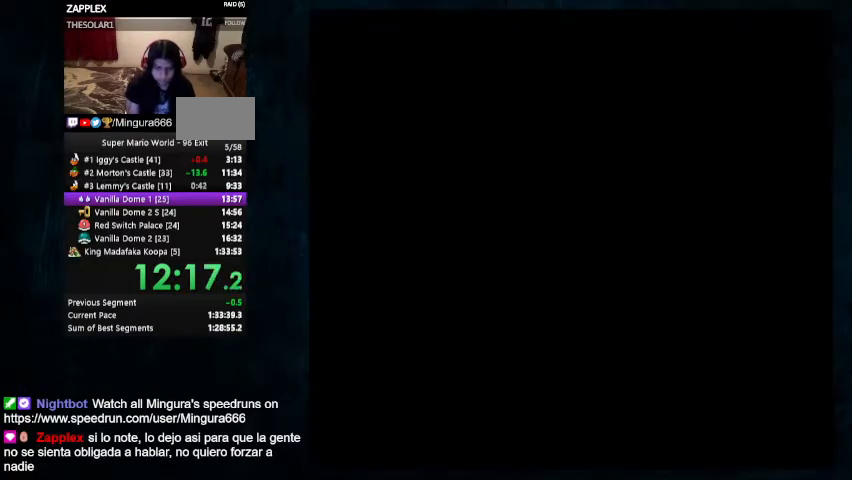
{"buttons": ["Y", "DPAD_LEFT"], "events": [[100, "DPAD_LEFT", "down"]]}
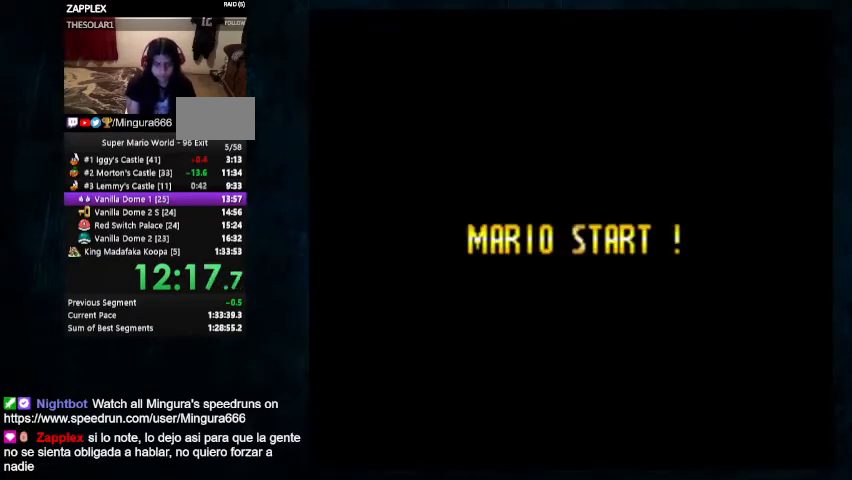
{"buttons": ["Y", "DPAD_UP", "DPAD_LEFT"], "events": [[467, "DPAD_UP", "down"]]}
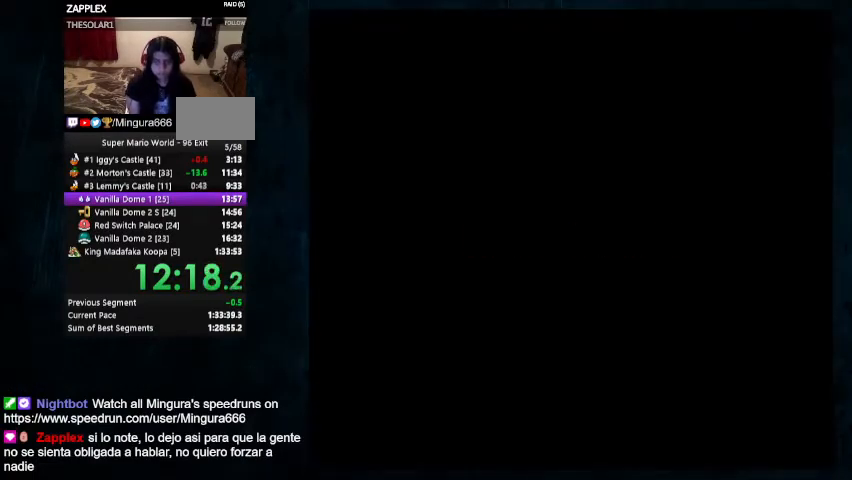
{"buttons": ["Y", "DPAD_LEFT"], "events": [[467, "DPAD_UP", "up"]]}
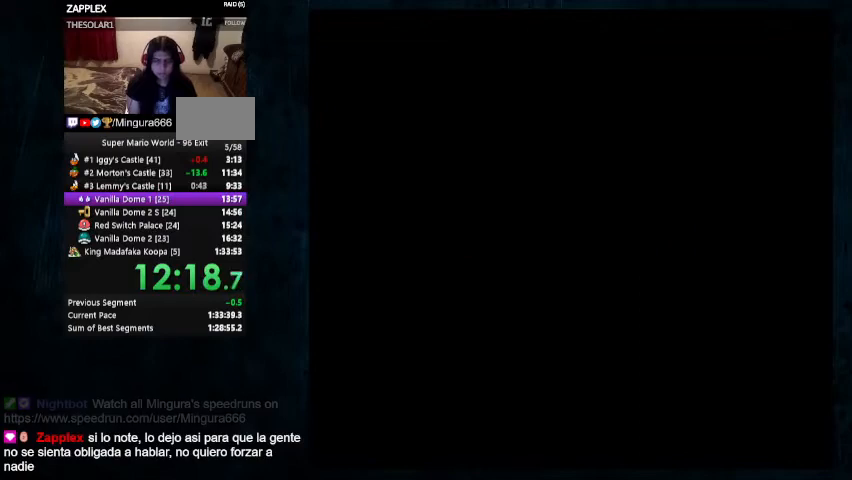
{"buttons": ["Y", "DPAD_LEFT"], "events": []}
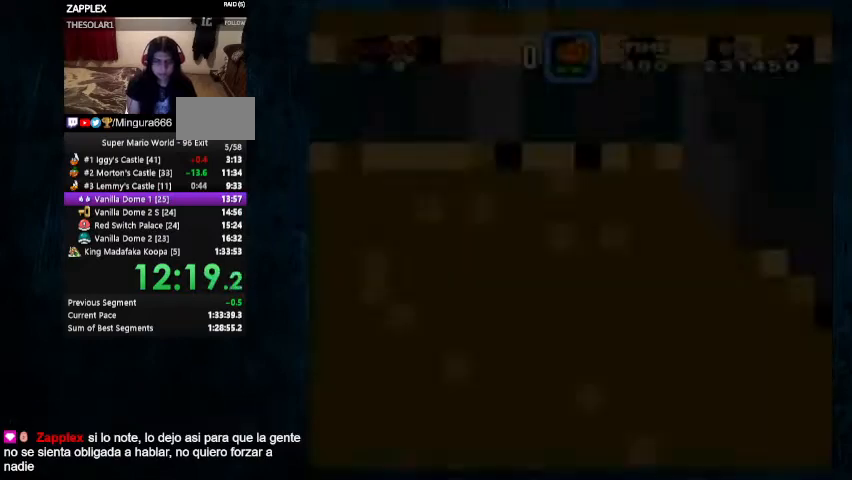
{"buttons": ["Y", "DPAD_LEFT"], "events": []}
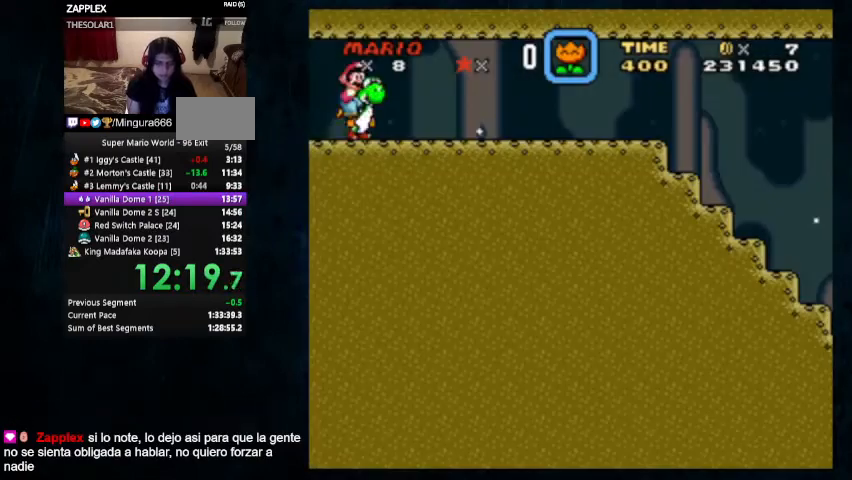
{"buttons": ["Y", "DPAD_UP", "DPAD_RIGHT"], "events": [[267, "DPAD_UP", "down"], [300, "DPAD_LEFT", "up"], [333, "DPAD_RIGHT", "down"]]}
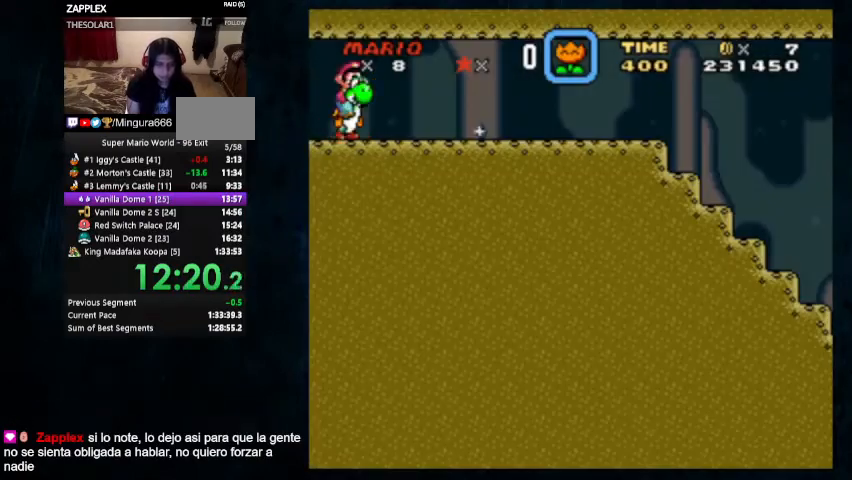
{"buttons": ["Y", "DPAD_UP", "DPAD_RIGHT"], "events": []}
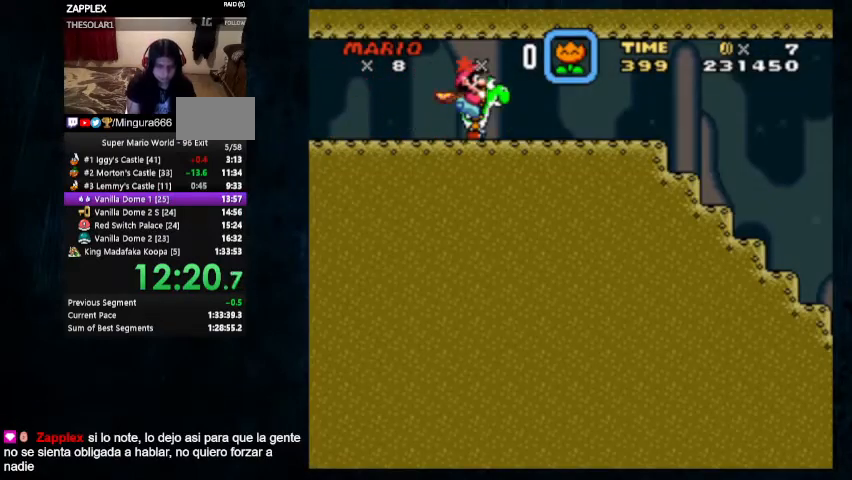
{"buttons": ["Y", "DPAD_UP", "DPAD_RIGHT"], "events": []}
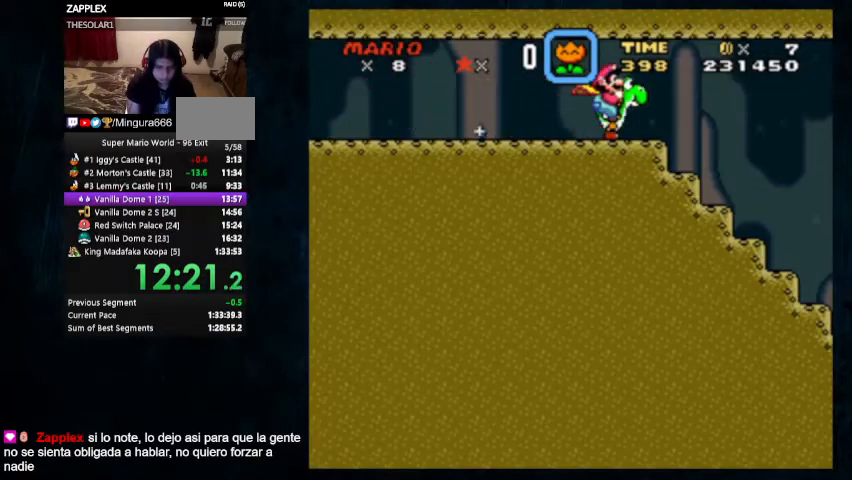
{"buttons": ["B", "Y", "DPAD_RIGHT"], "events": [[133, "B", "down"], [133, "DPAD_UP", "up"], [300, "DPAD_UP", "down"], [367, "DPAD_UP", "up"]]}
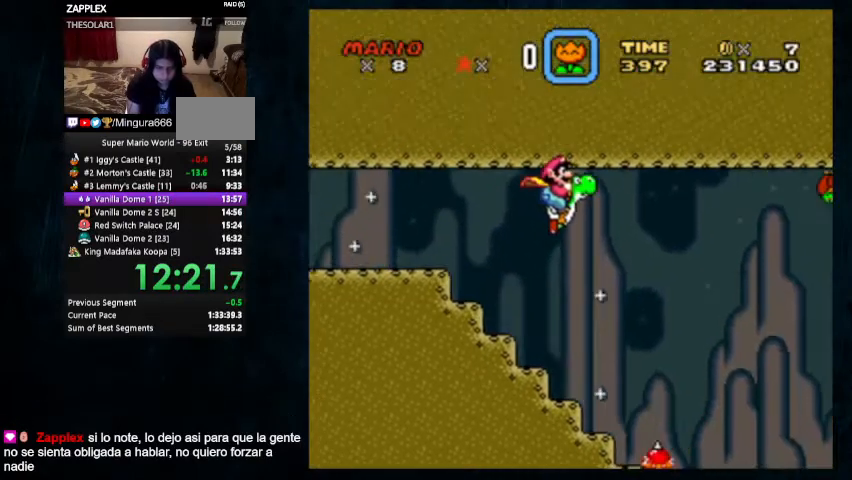
{"buttons": ["B", "Y", "DPAD_RIGHT"], "events": []}
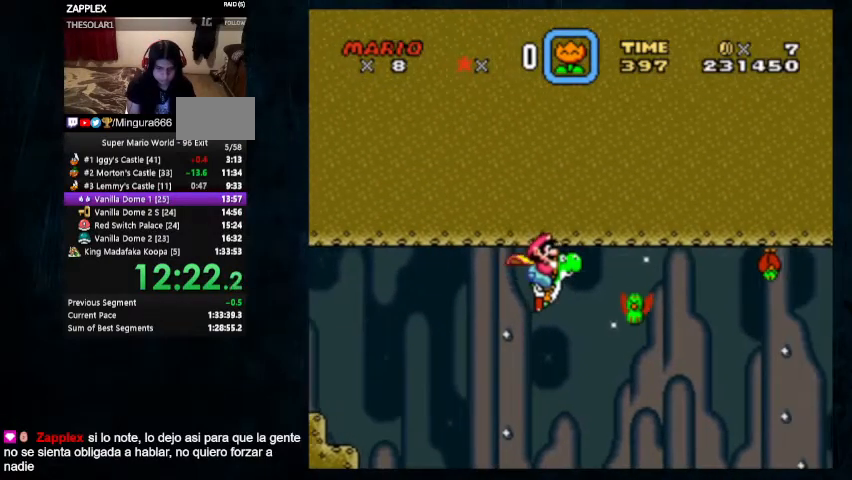
{"buttons": ["B", "Y", "DPAD_RIGHT"], "events": []}
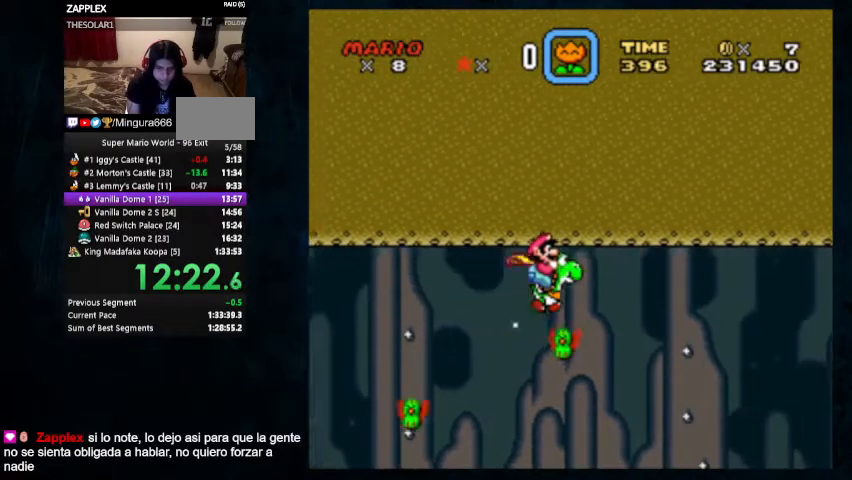
{"buttons": ["Y", "DPAD_RIGHT"], "events": [[333, "B", "up"]]}
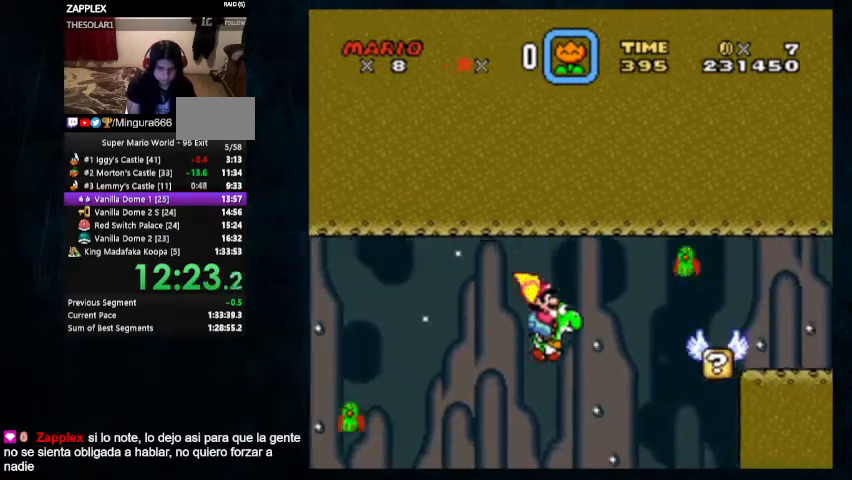
{"buttons": ["Y", "DPAD_RIGHT"], "events": []}
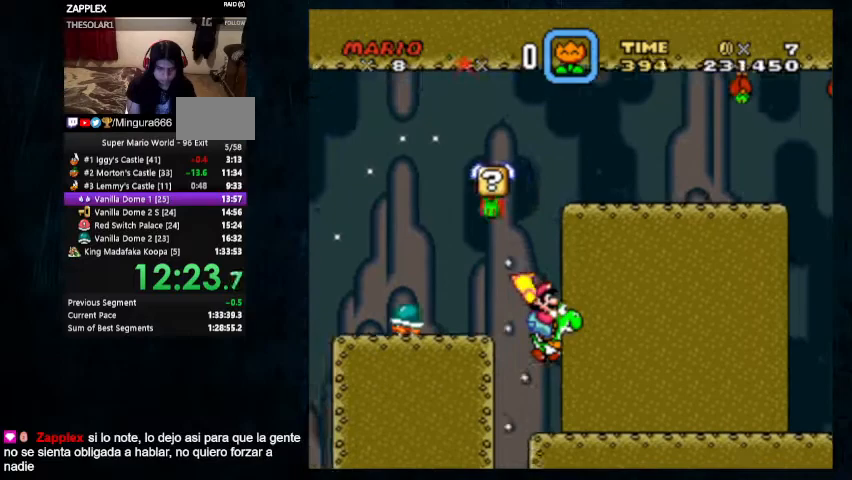
{"buttons": ["Y", "DPAD_RIGHT"], "events": []}
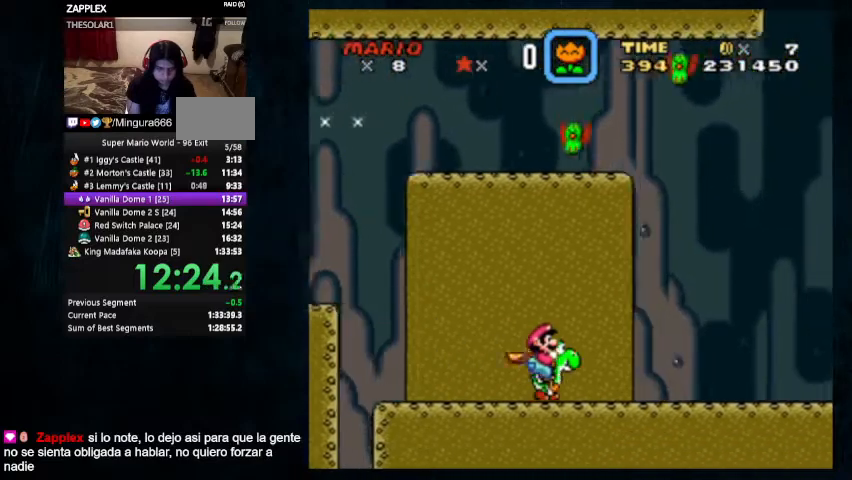
{"buttons": ["Y", "DPAD_RIGHT"], "events": []}
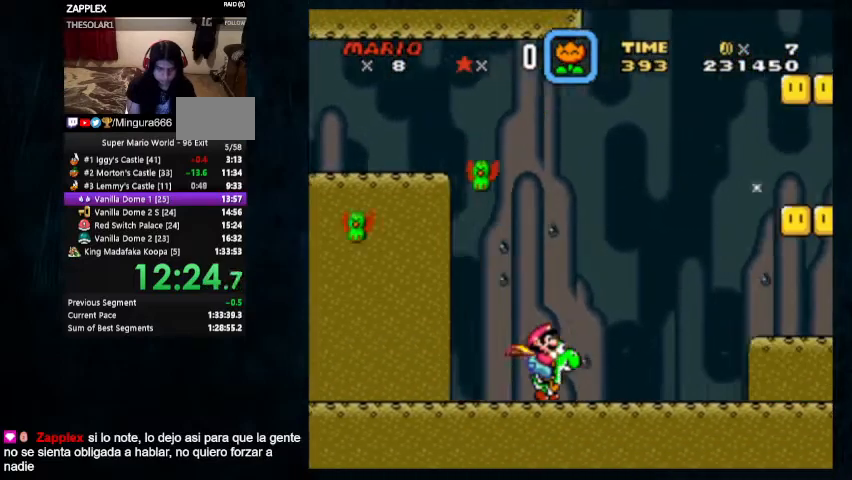
{"buttons": ["Y", "DPAD_RIGHT"], "events": []}
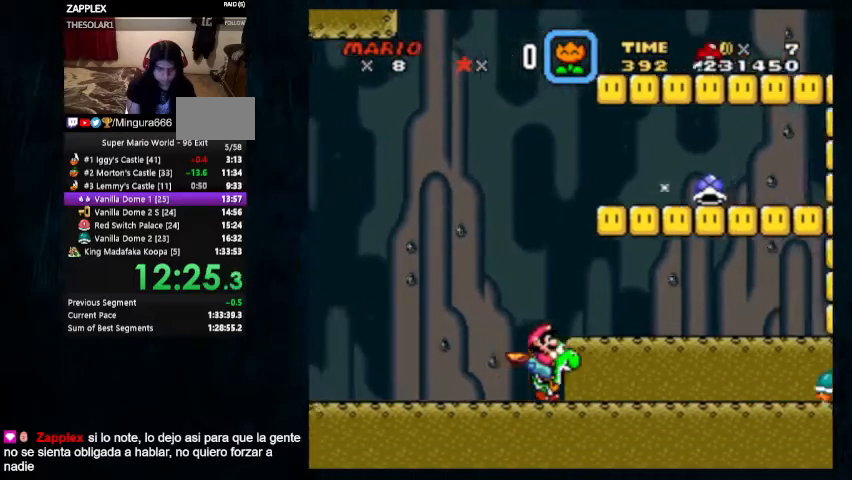
{"buttons": ["Y", "DPAD_RIGHT"], "events": [[167, "X", "down"], [267, "X", "up"]]}
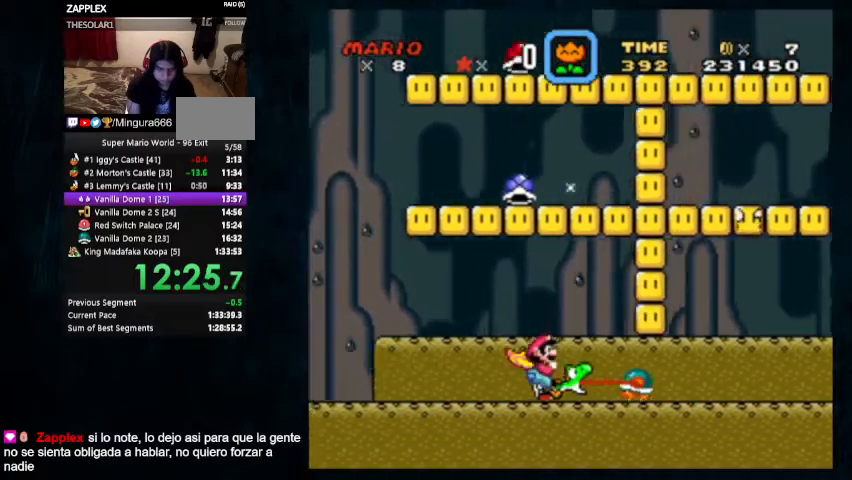
{"buttons": ["Y", "DPAD_RIGHT"], "events": [[300, "X", "down"], [400, "X", "up"]]}
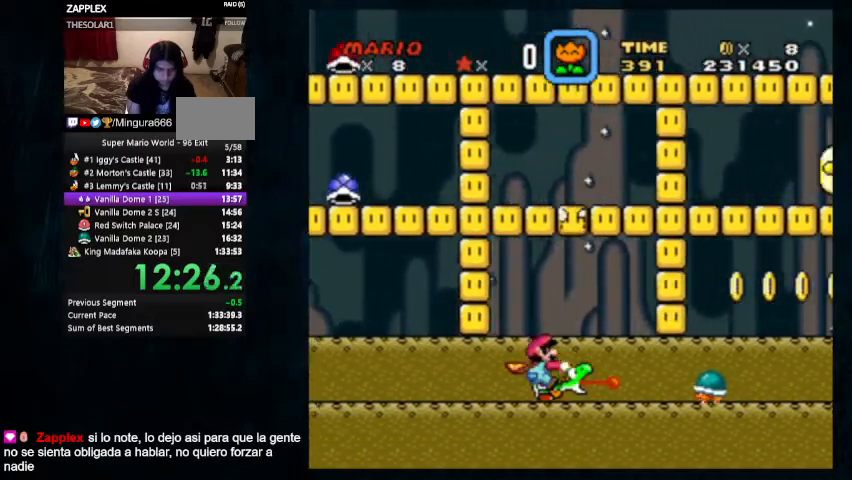
{"buttons": ["Y", "DPAD_RIGHT"], "events": []}
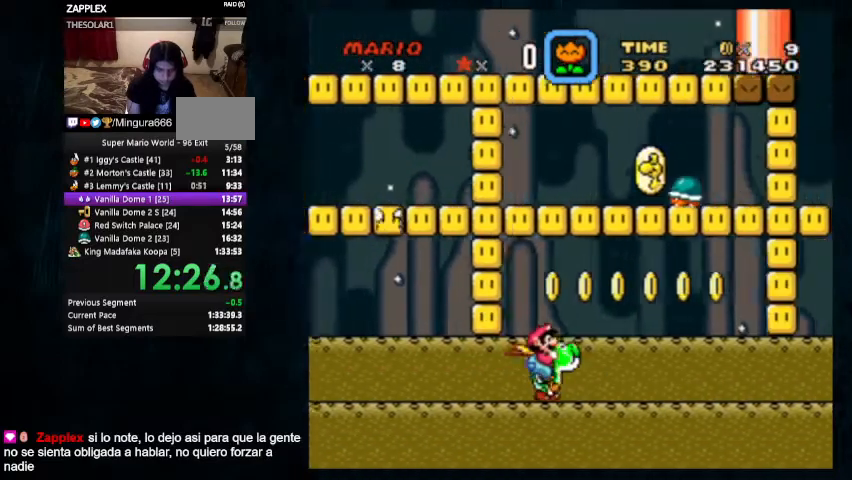
{"buttons": ["B", "Y", "DPAD_RIGHT"], "events": [[167, "B", "down"]]}
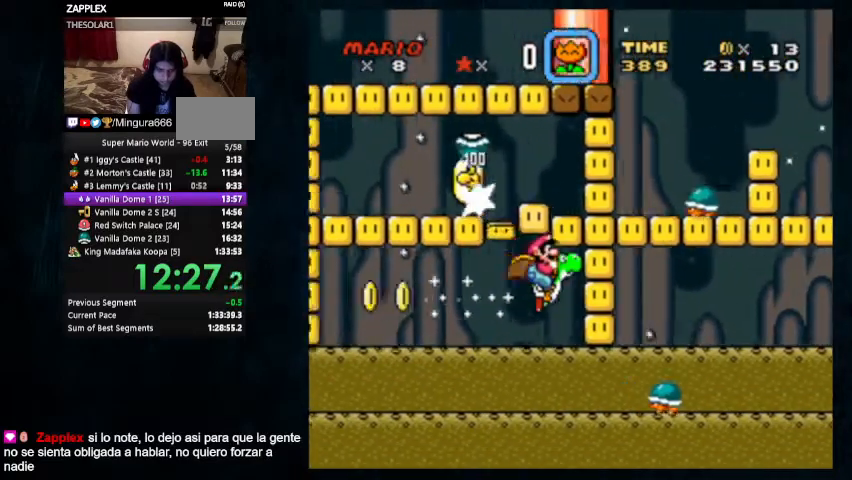
{"buttons": ["Y"], "events": [[300, "DPAD_RIGHT", "up"], [333, "B", "up"]]}
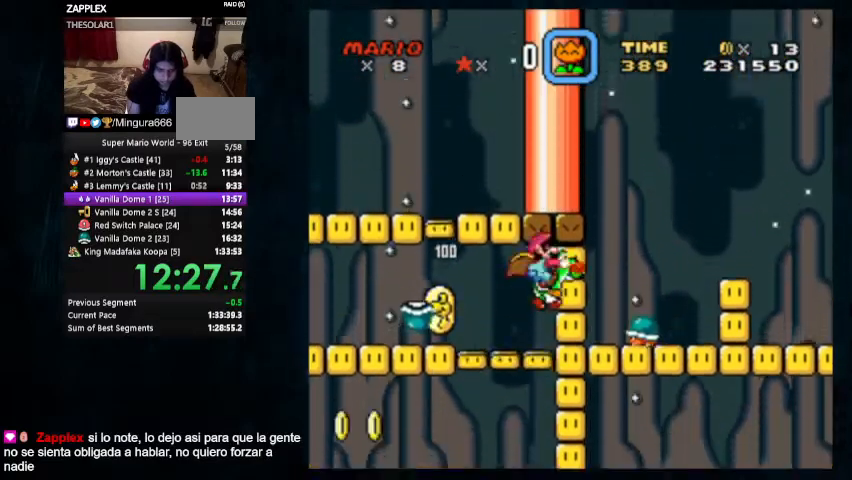
{"buttons": ["A", "X", "Y"], "events": [[433, "X", "down"], [467, "A", "down"]]}
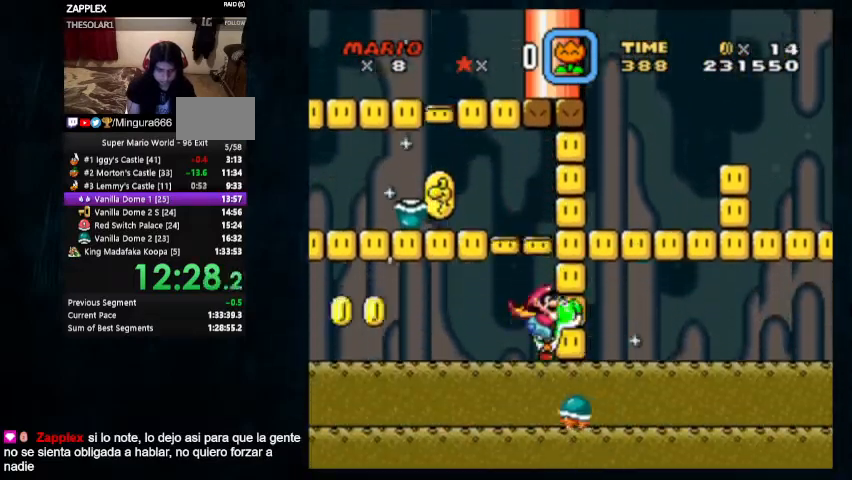
{"buttons": ["Y", "DPAD_LEFT"], "events": [[33, "A", "up"], [33, "DPAD_LEFT", "down"], [67, "X", "up"]]}
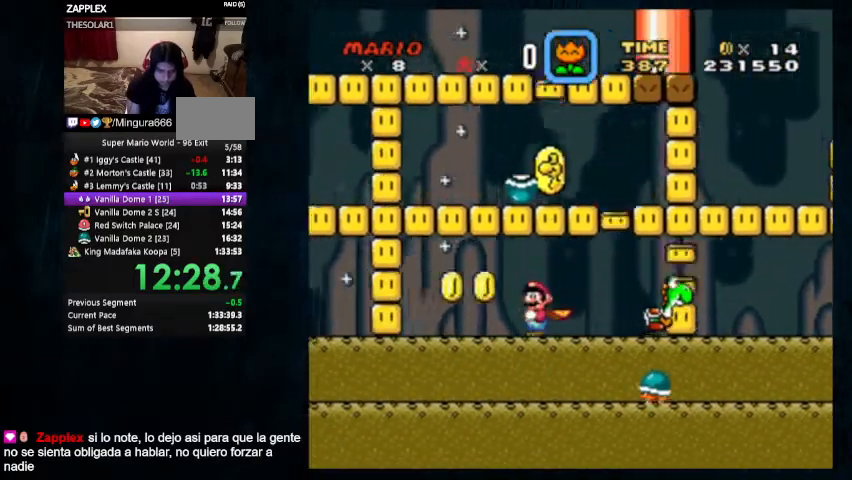
{"buttons": ["Y", "DPAD_LEFT"], "events": [[333, "X", "down"], [367, "A", "down"], [467, "A", "up"], [467, "X", "up"]]}
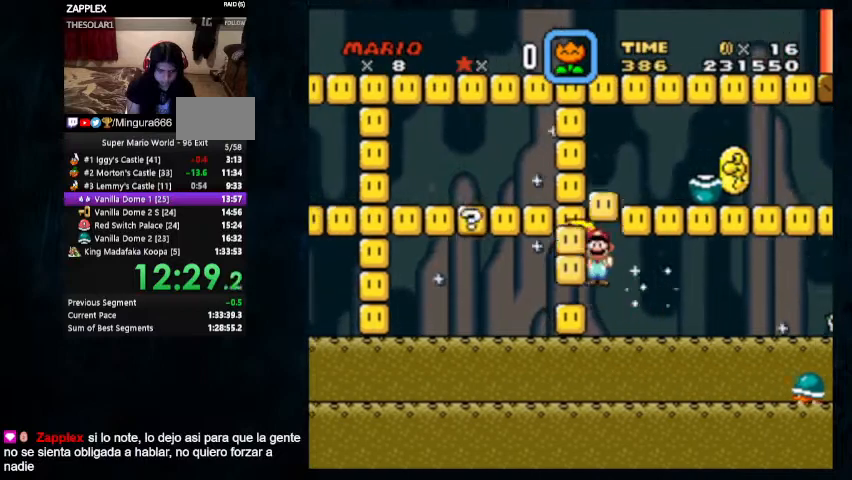
{"buttons": ["B", "Y", "DPAD_UP", "DPAD_RIGHT"], "events": [[333, "B", "down"], [467, "DPAD_LEFT", "up"], [467, "DPAD_RIGHT", "down"], [467, "DPAD_UP", "down"]]}